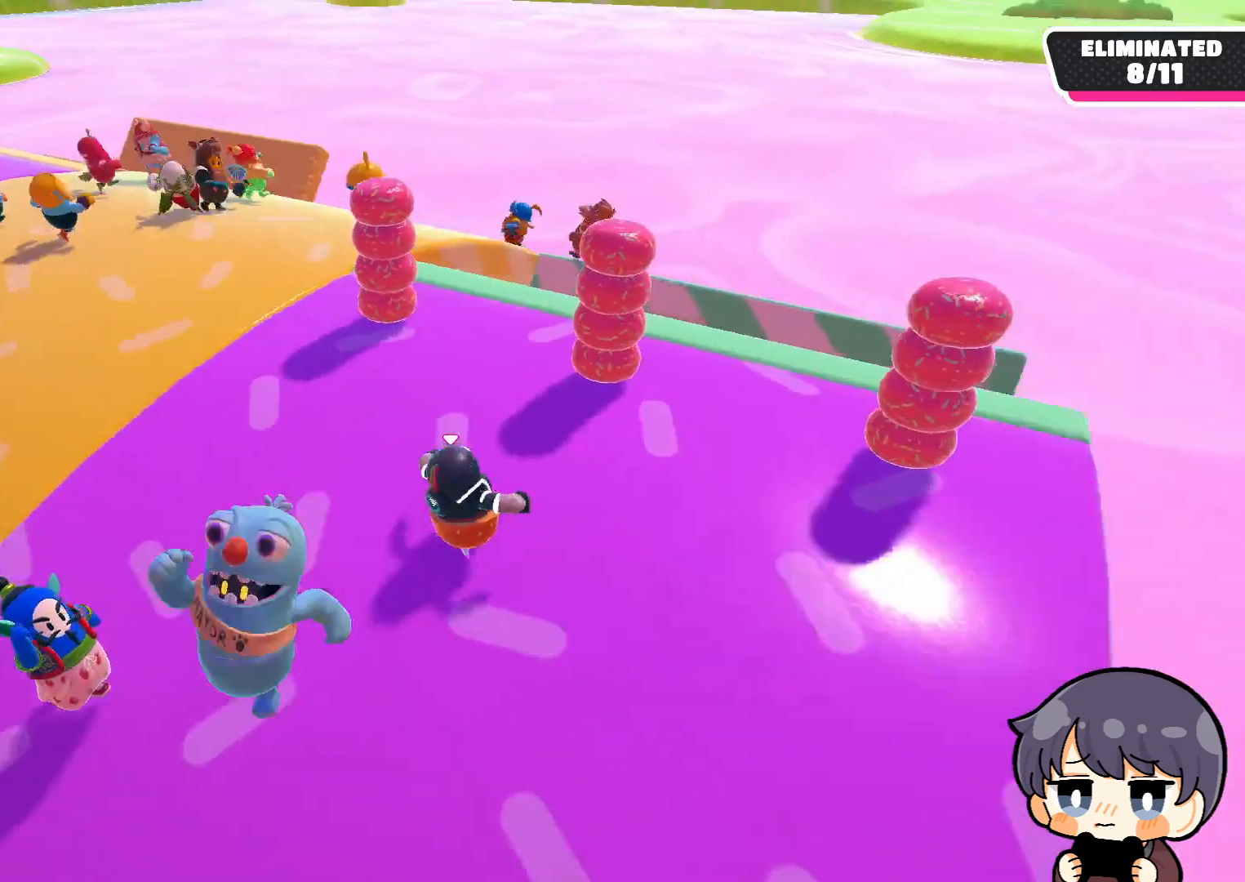
Gameplay with a controller (PlayStation layout); each line is a JSON object with the inputs held at the frame after it. "events" lists button and stick changes between this image and that frame as [ms after this image, input, new state], when the widget could be followed in between.
{"buttons": [], "left_stick": "down-right", "right_stick": "left", "events": [[17, "left_stick", "left"], [83, "right_stick", "center"], [117, "left_stick", "down-left"], [217, "CROSS", "down"], [283, "CROSS", "up"], [383, "right_stick", "left"], [417, "left_stick", "down-right"]]}
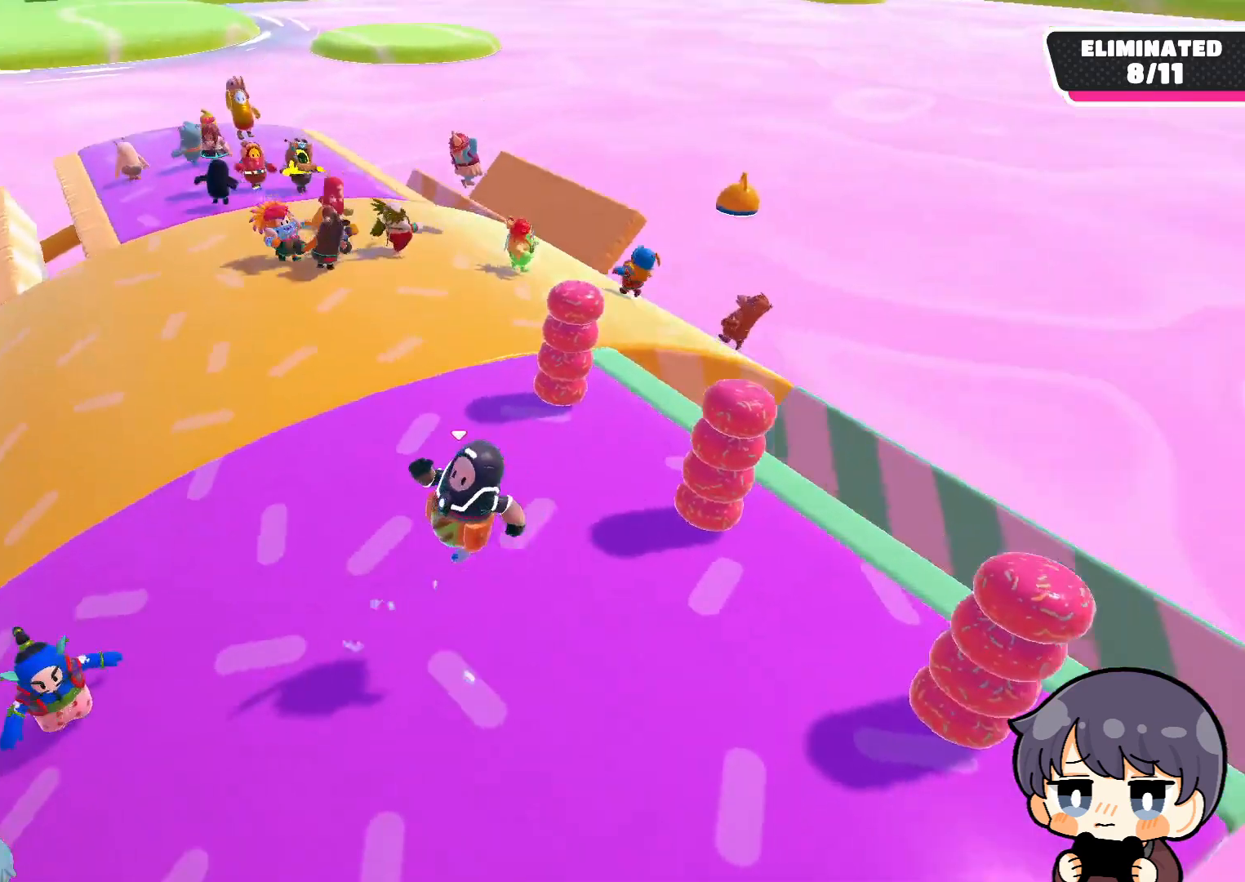
{"buttons": ["CROSS"], "left_stick": "up", "right_stick": "center", "events": [[83, "left_stick", "right"], [217, "left_stick", "up-right"], [350, "right_stick", "center"], [383, "left_stick", "up"], [483, "CROSS", "down"]]}
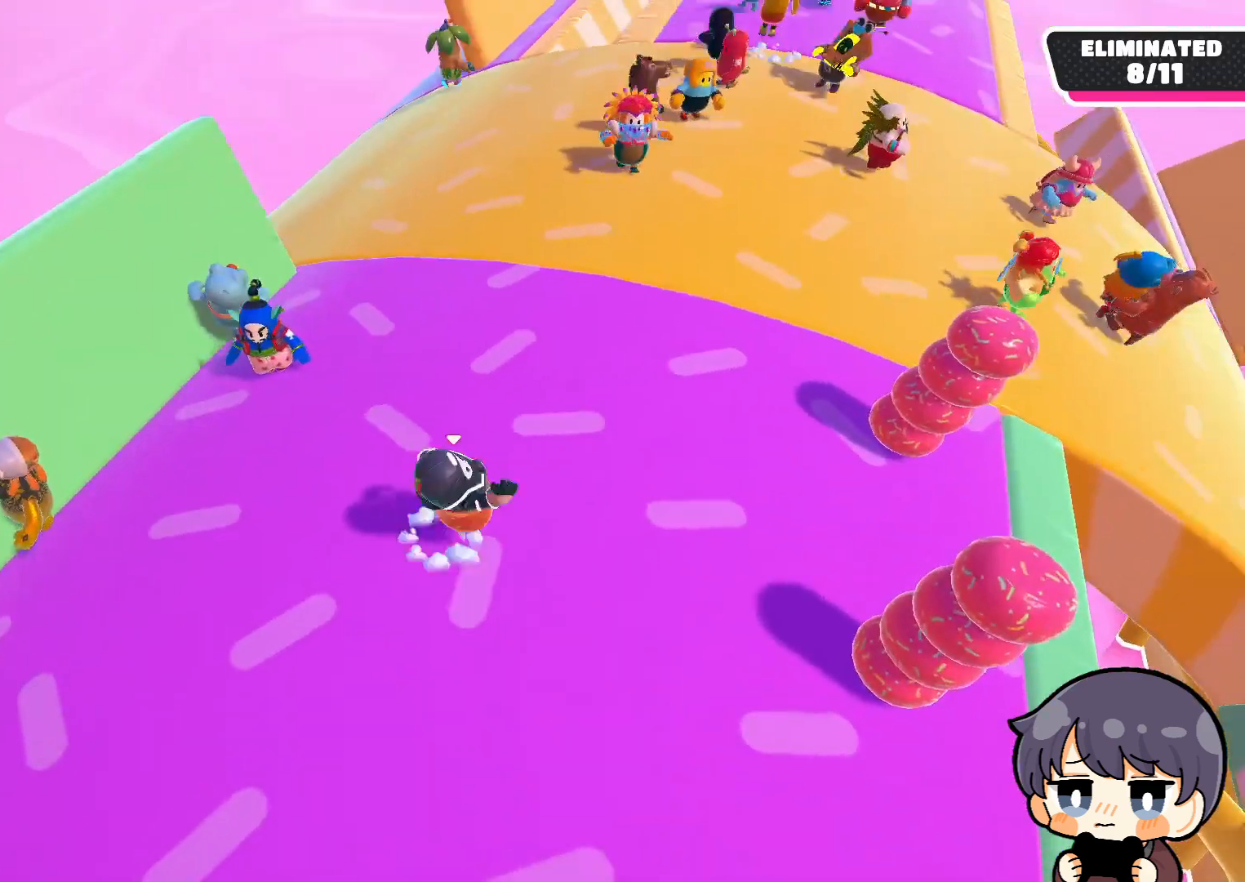
{"buttons": [], "left_stick": "up-left", "right_stick": "up-left", "events": [[17, "CROSS", "up"], [83, "left_stick", "up-left"], [317, "right_stick", "up-left"]]}
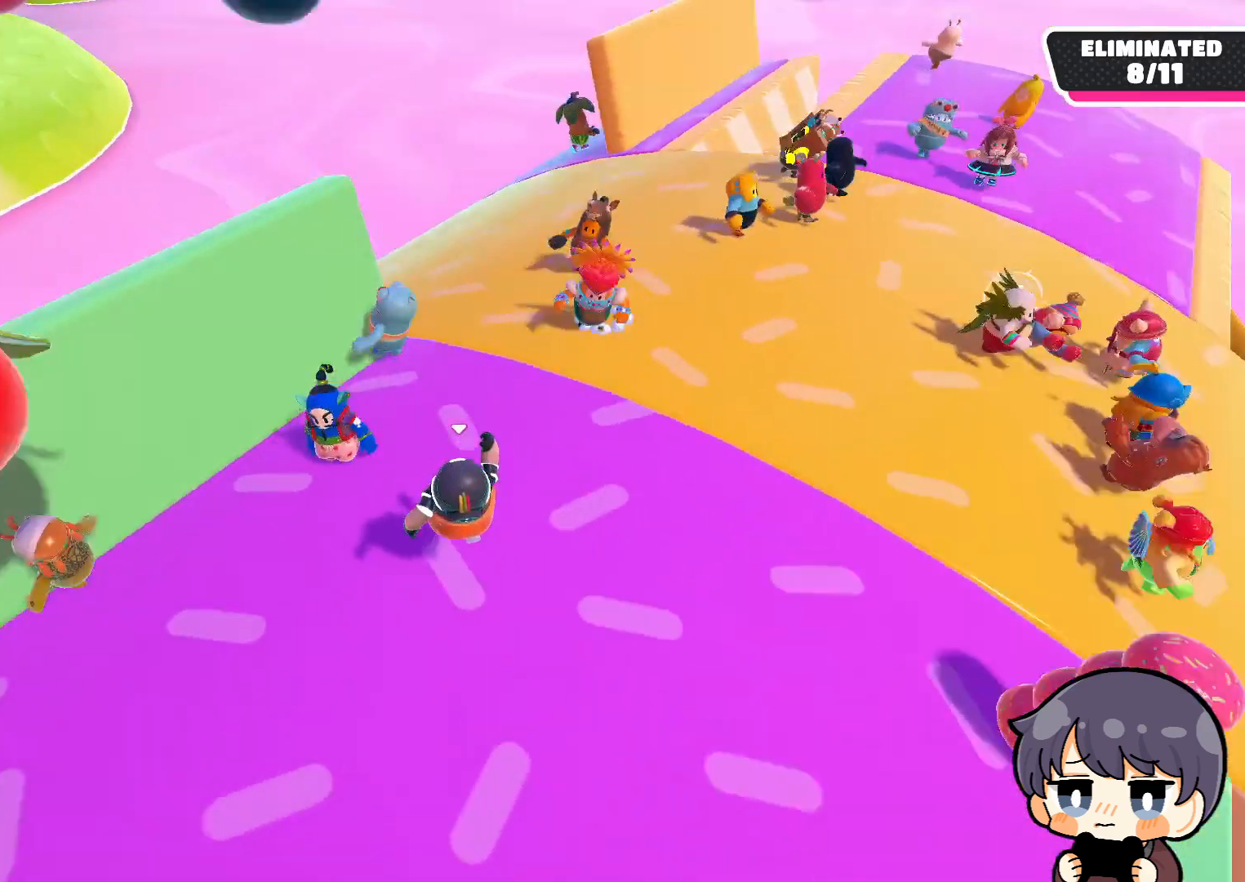
{"buttons": [], "left_stick": "up-right", "right_stick": "down", "events": [[117, "left_stick", "center"], [283, "right_stick", "center"], [383, "left_stick", "up"], [483, "left_stick", "up-right"], [483, "right_stick", "down"]]}
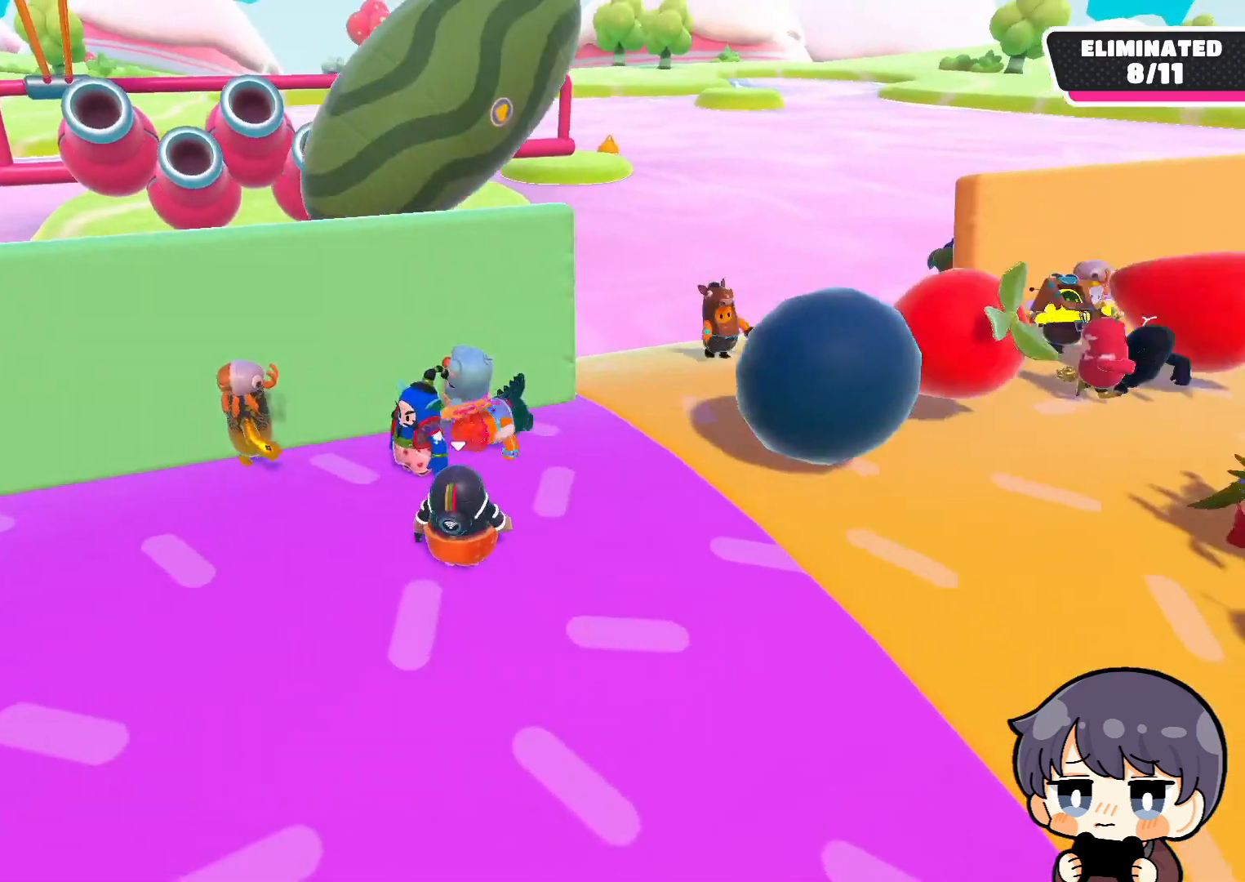
{"buttons": [], "left_stick": "up", "right_stick": "center", "events": [[250, "right_stick", "center"], [317, "left_stick", "up"]]}
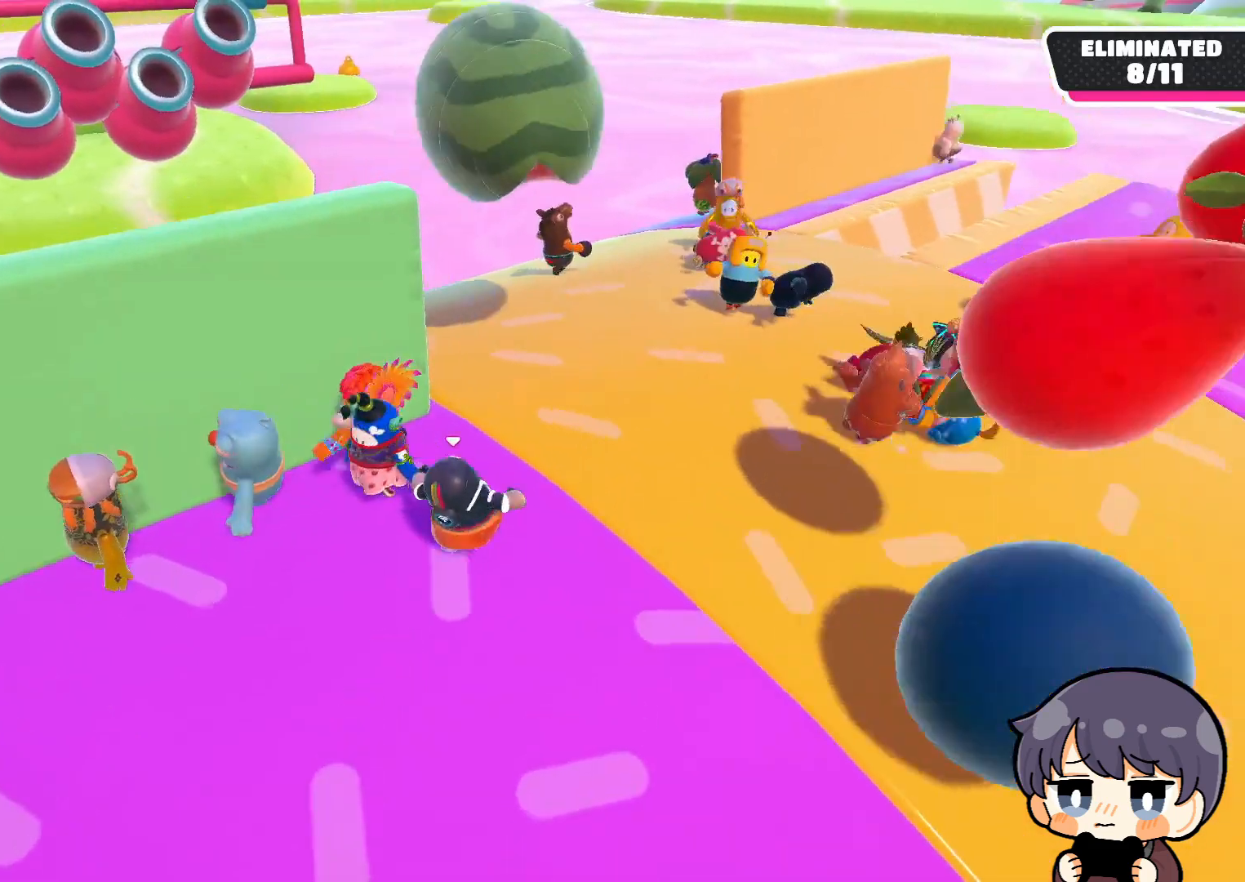
{"buttons": [], "left_stick": "up", "right_stick": "down", "events": [[250, "right_stick", "down"]]}
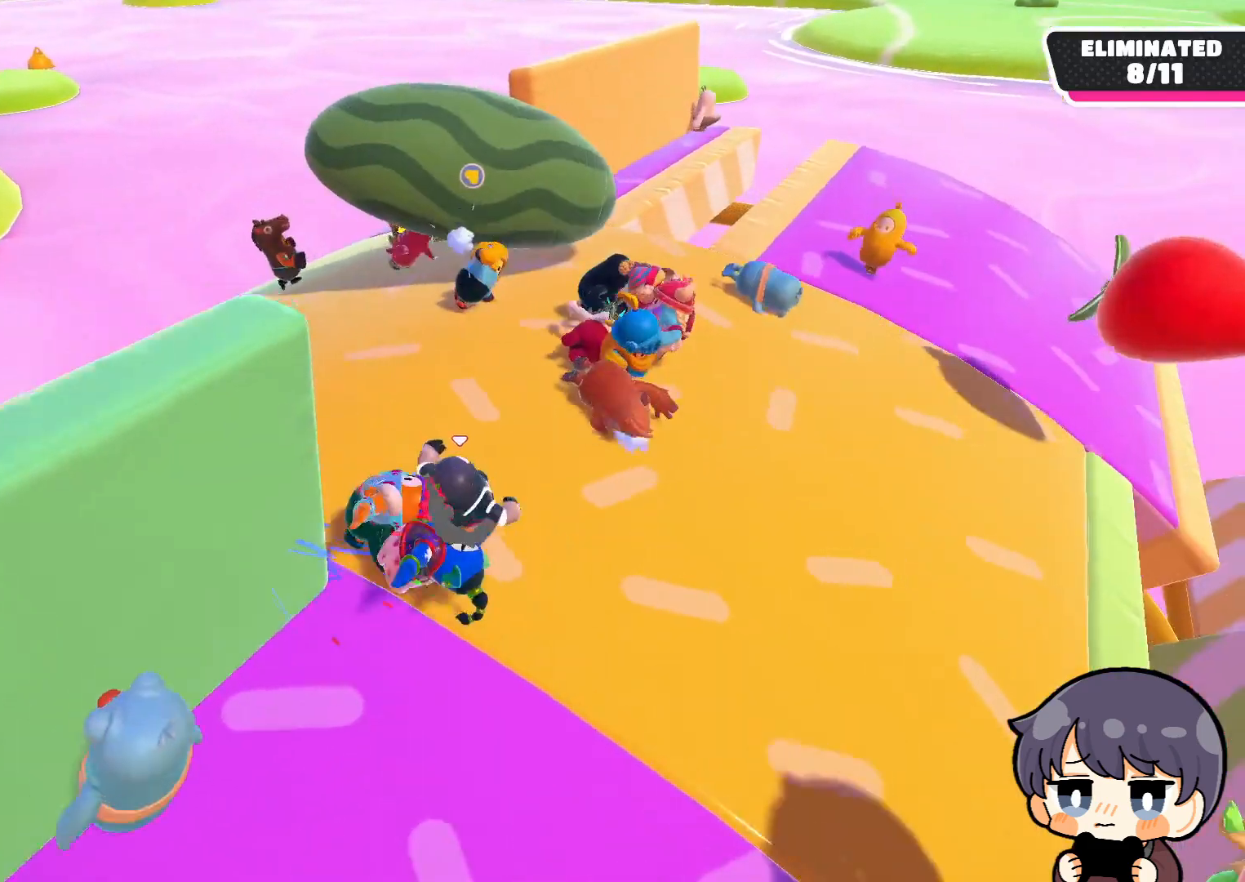
{"buttons": [], "left_stick": "up", "right_stick": "center", "events": [[250, "right_stick", "center"], [417, "CROSS", "down"], [483, "CROSS", "up"]]}
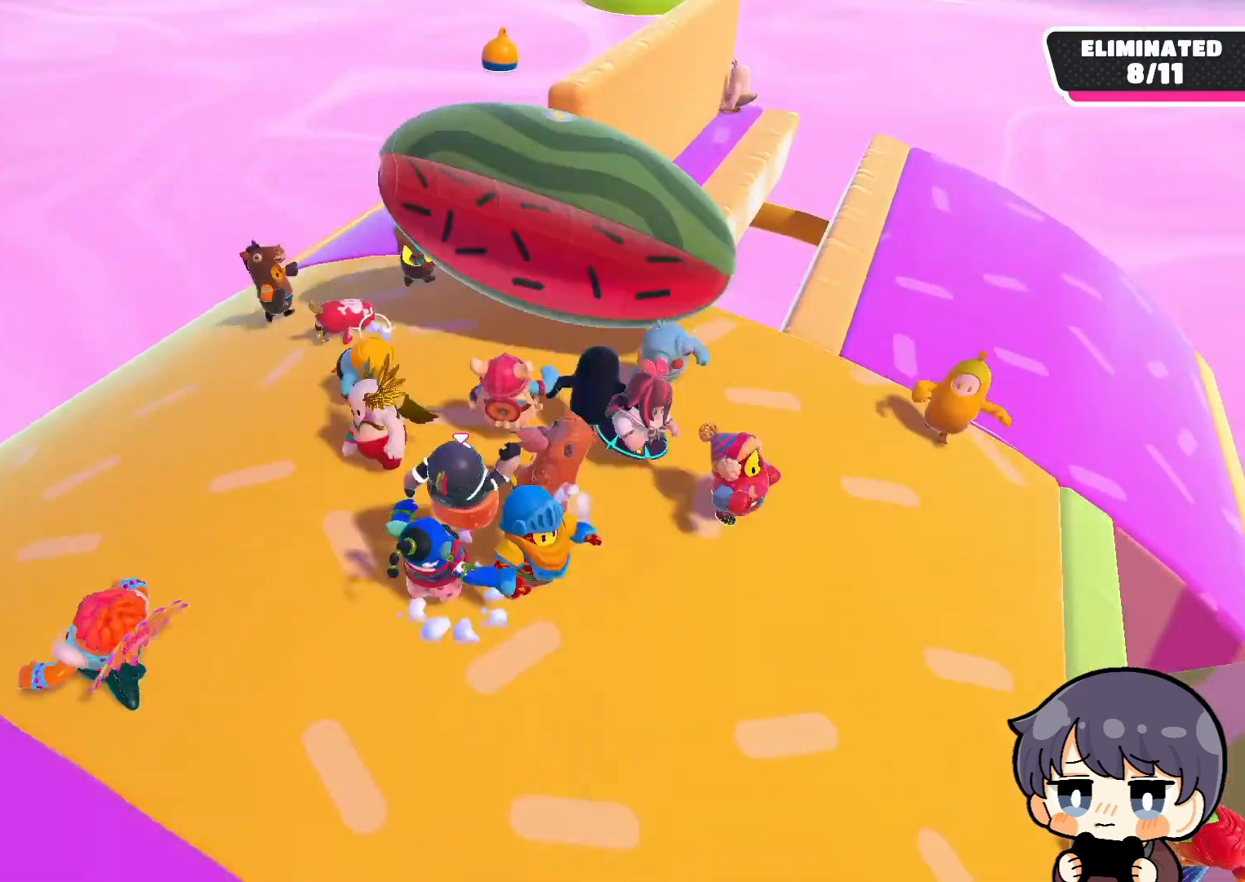
{"buttons": [], "left_stick": "center", "right_stick": "center", "events": [[250, "left_stick", "up-left"], [450, "left_stick", "center"]]}
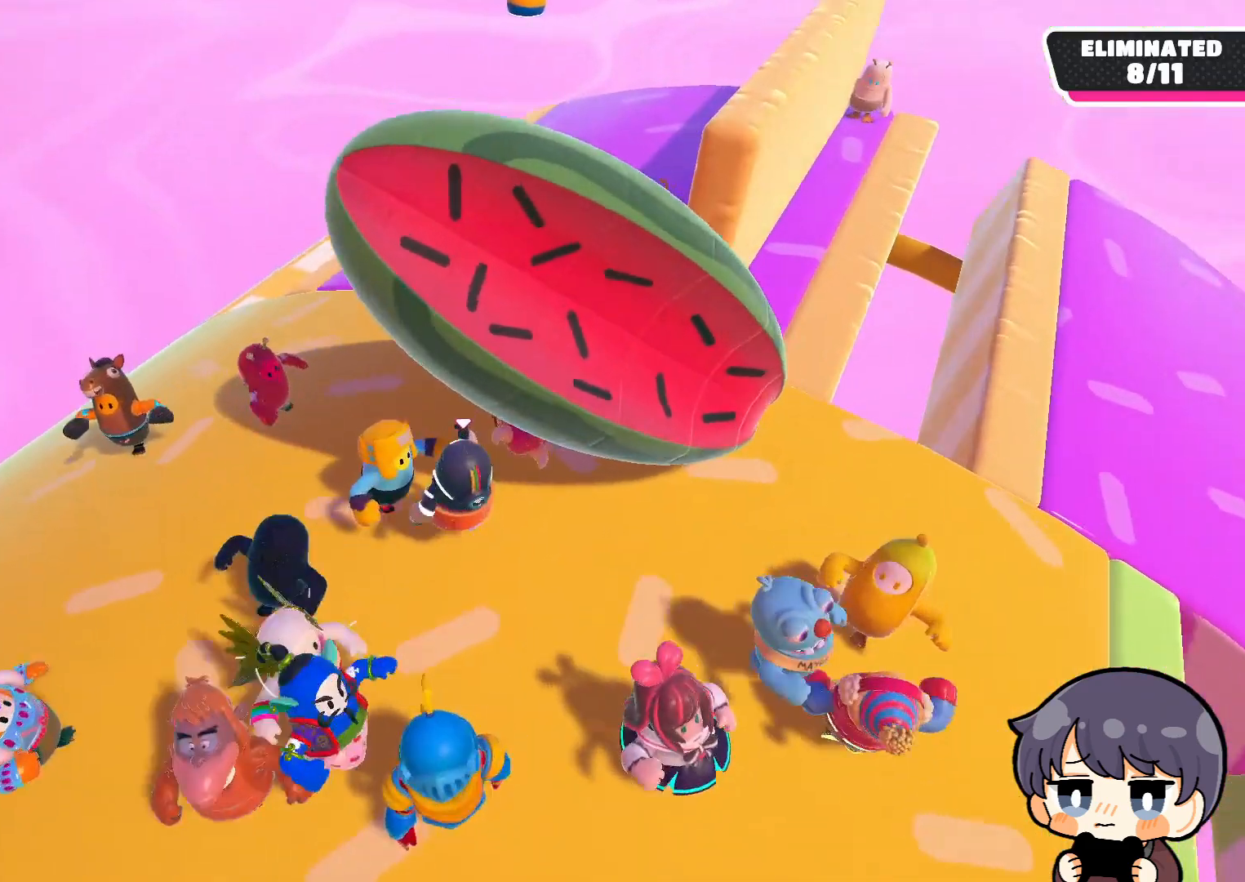
{"buttons": [], "left_stick": "center", "right_stick": "down", "events": [[150, "left_stick", "left"], [217, "right_stick", "down-right"], [250, "left_stick", "up-left"], [417, "left_stick", "center"], [483, "right_stick", "down"]]}
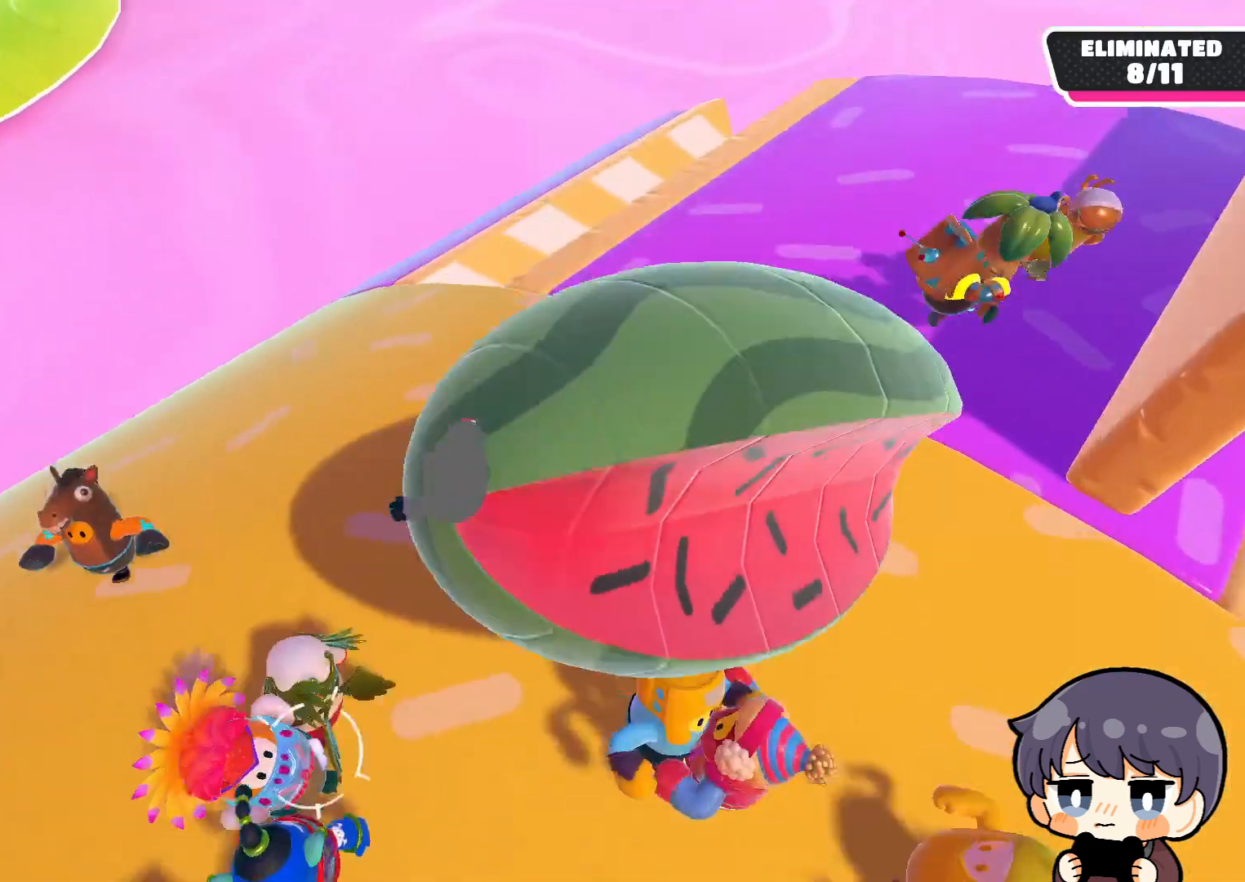
{"buttons": [], "left_stick": "up-right", "right_stick": "center", "events": [[50, "left_stick", "up"], [283, "left_stick", "up-right"], [283, "right_stick", "center"]]}
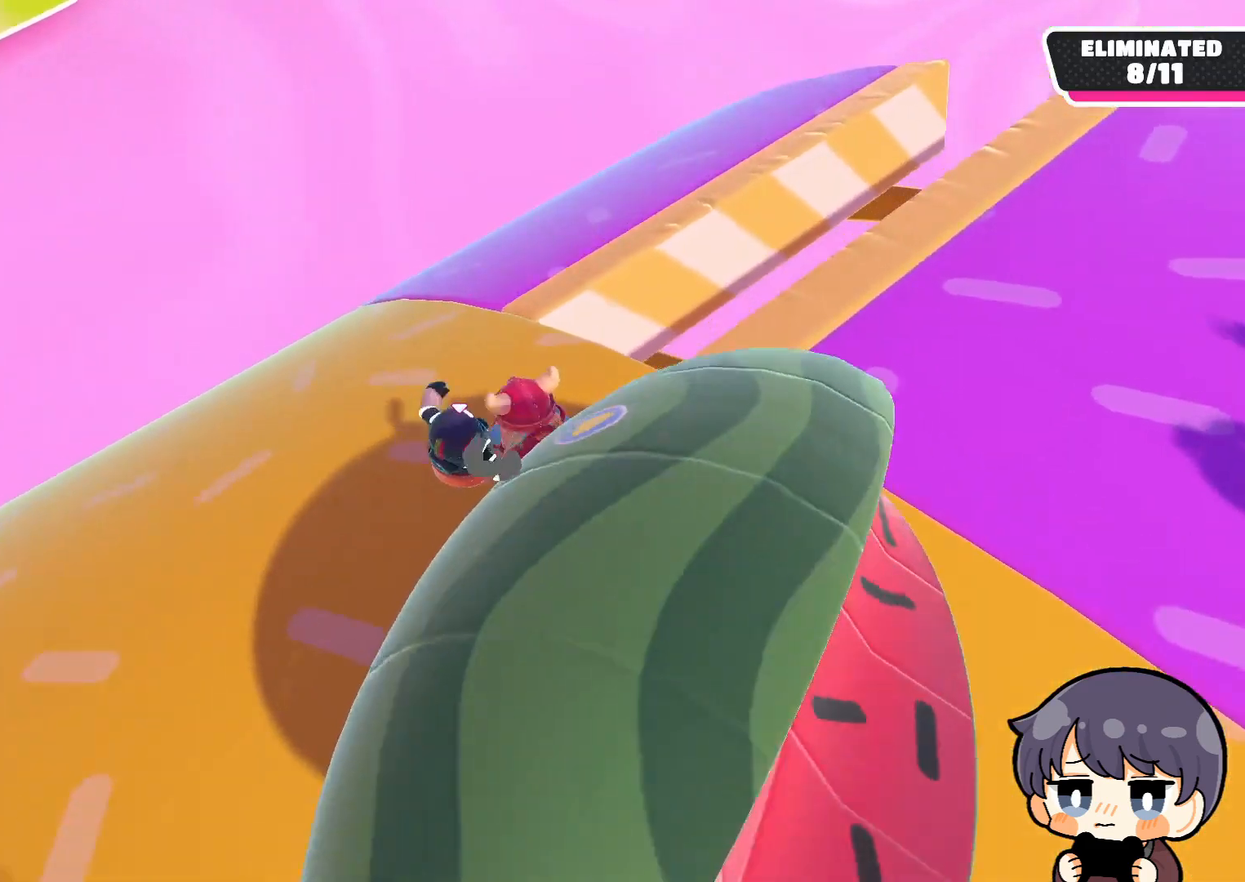
{"buttons": [], "left_stick": "up-right", "right_stick": "center", "events": []}
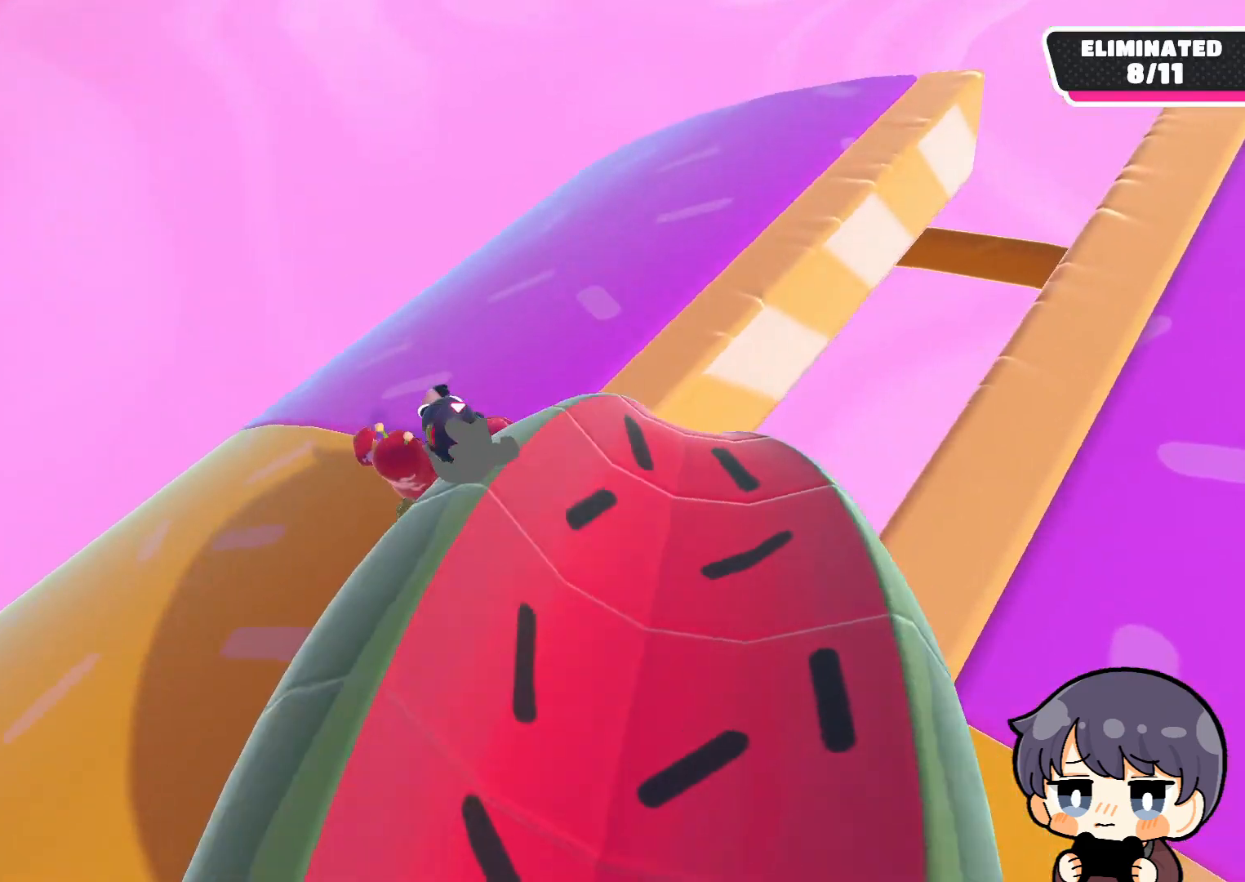
{"buttons": [], "left_stick": "up-right", "right_stick": "left", "events": [[150, "left_stick", "up"], [150, "right_stick", "left"], [350, "left_stick", "up-right"]]}
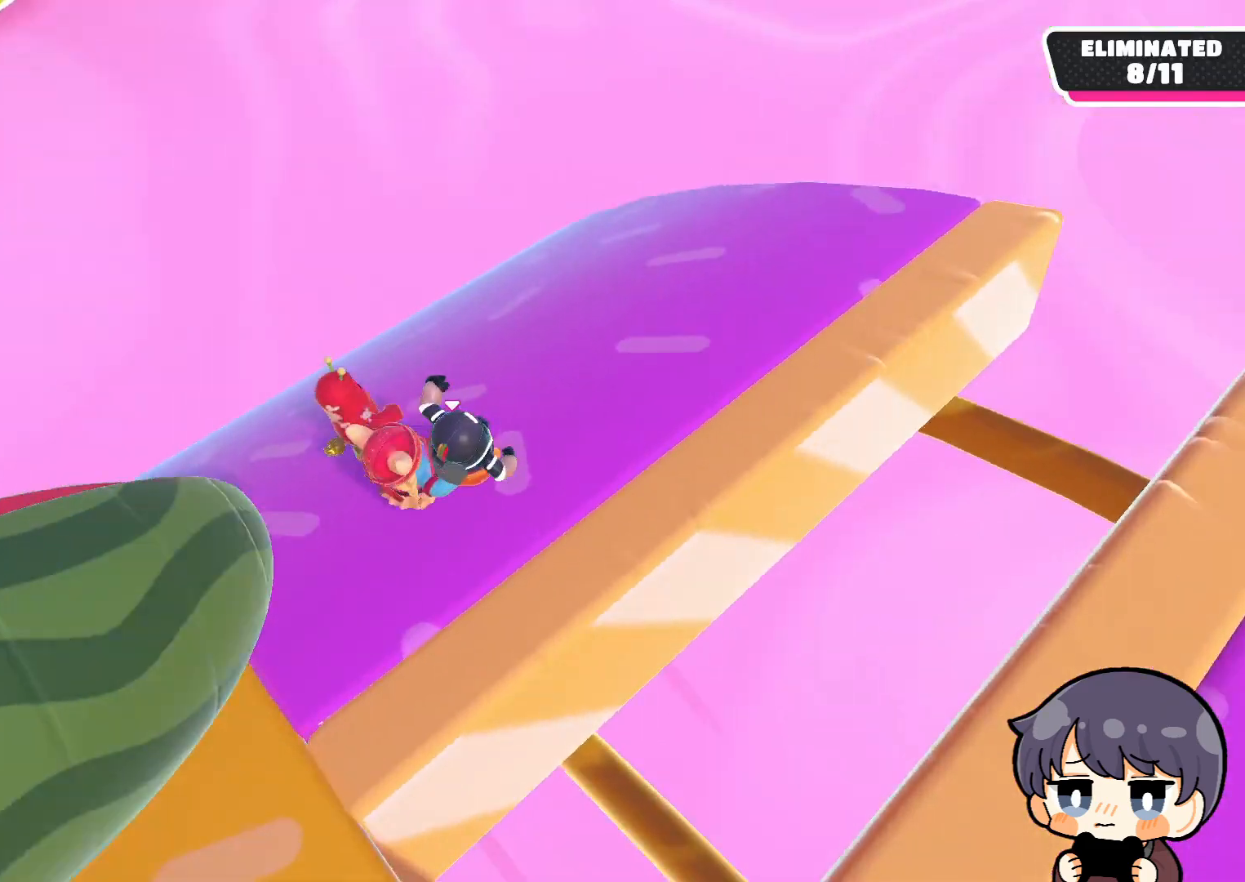
{"buttons": [], "left_stick": "up-left", "right_stick": "up-left", "events": [[17, "right_stick", "up-left"], [250, "left_stick", "down-right"], [350, "left_stick", "down-left"], [450, "left_stick", "up-left"]]}
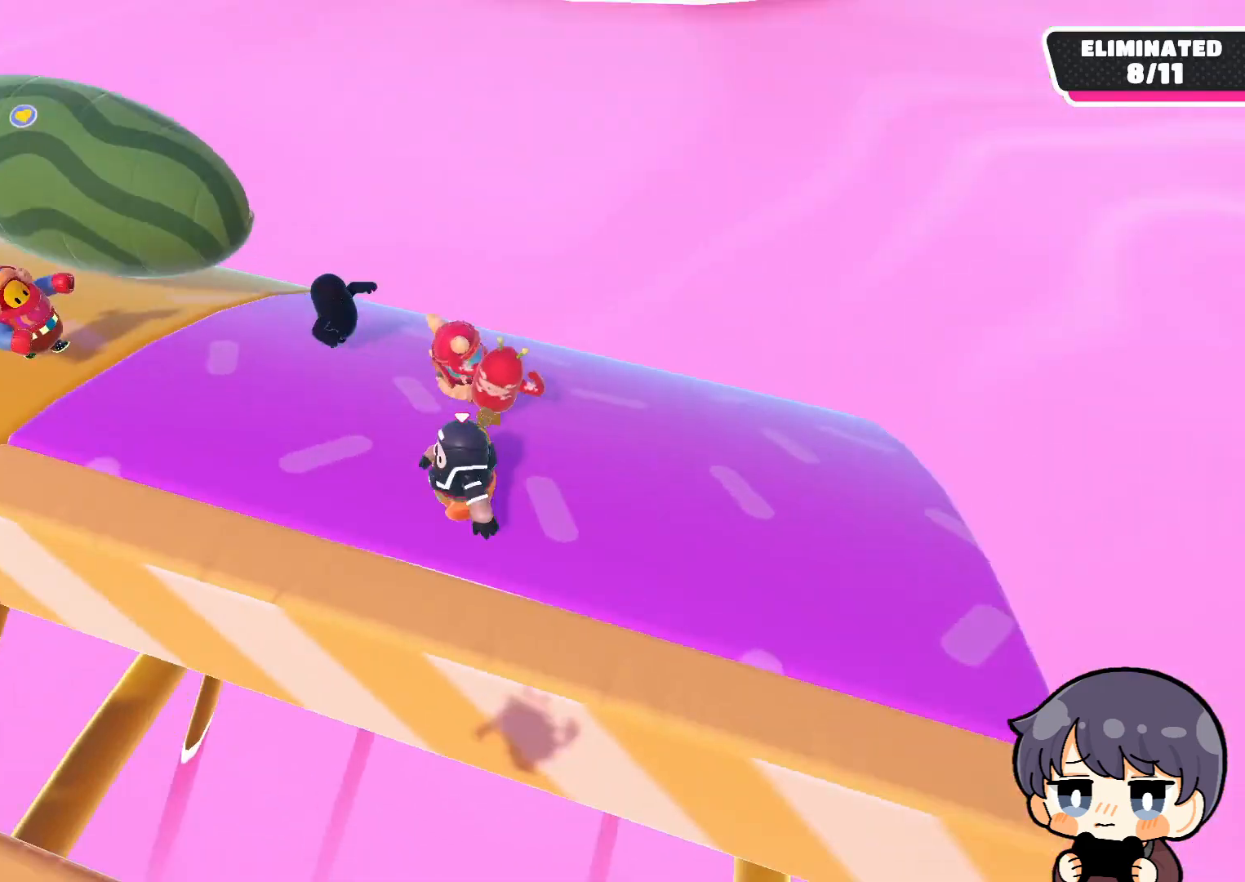
{"buttons": [], "left_stick": "down-left", "right_stick": "up-left", "events": [[50, "left_stick", "up-right"], [50, "right_stick", "center"], [150, "CROSS", "down"], [183, "left_stick", "right"], [250, "CROSS", "up"], [317, "left_stick", "down-right"], [483, "left_stick", "down-left"], [483, "right_stick", "up-left"]]}
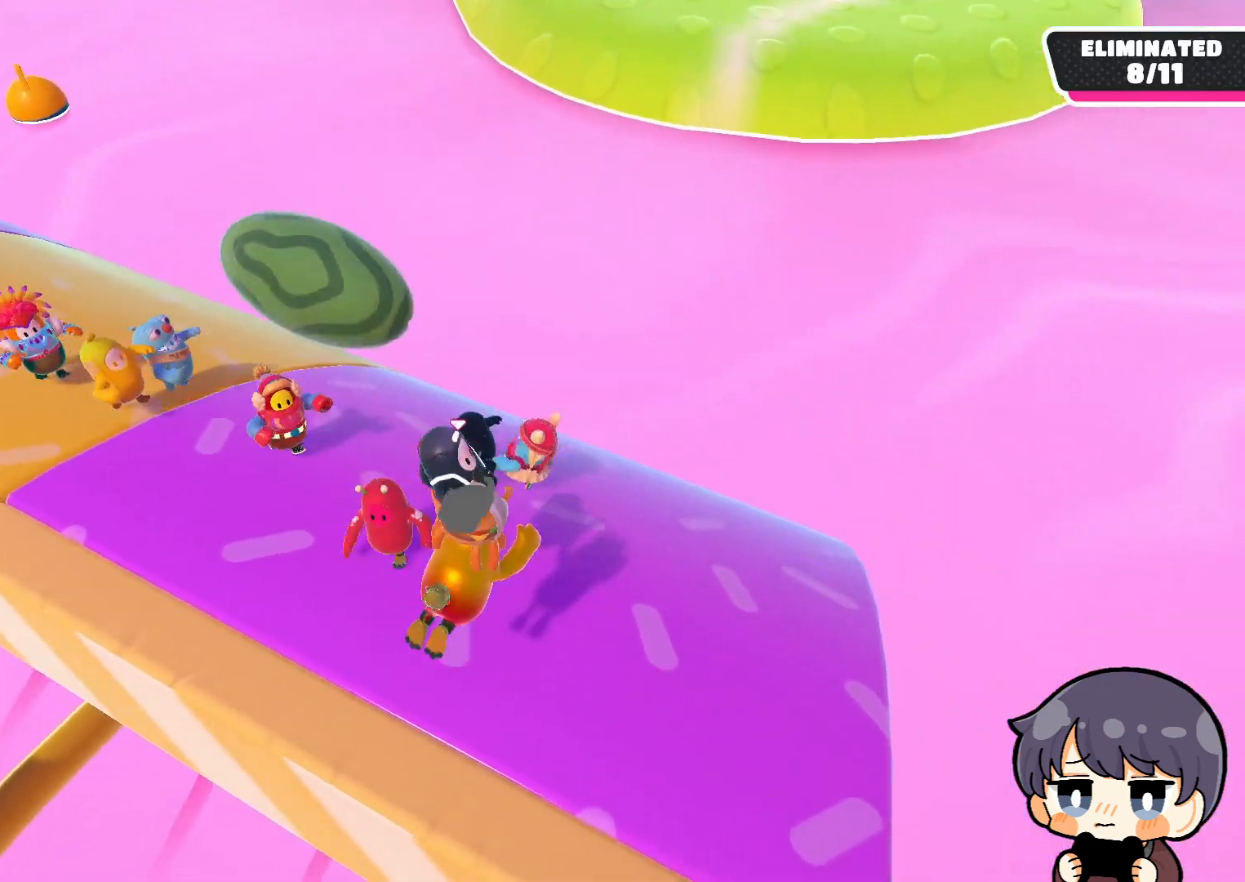
{"buttons": [], "left_stick": "down-right", "right_stick": "center", "events": [[50, "left_stick", "left"], [383, "right_stick", "center"], [417, "left_stick", "down"], [483, "left_stick", "down-right"]]}
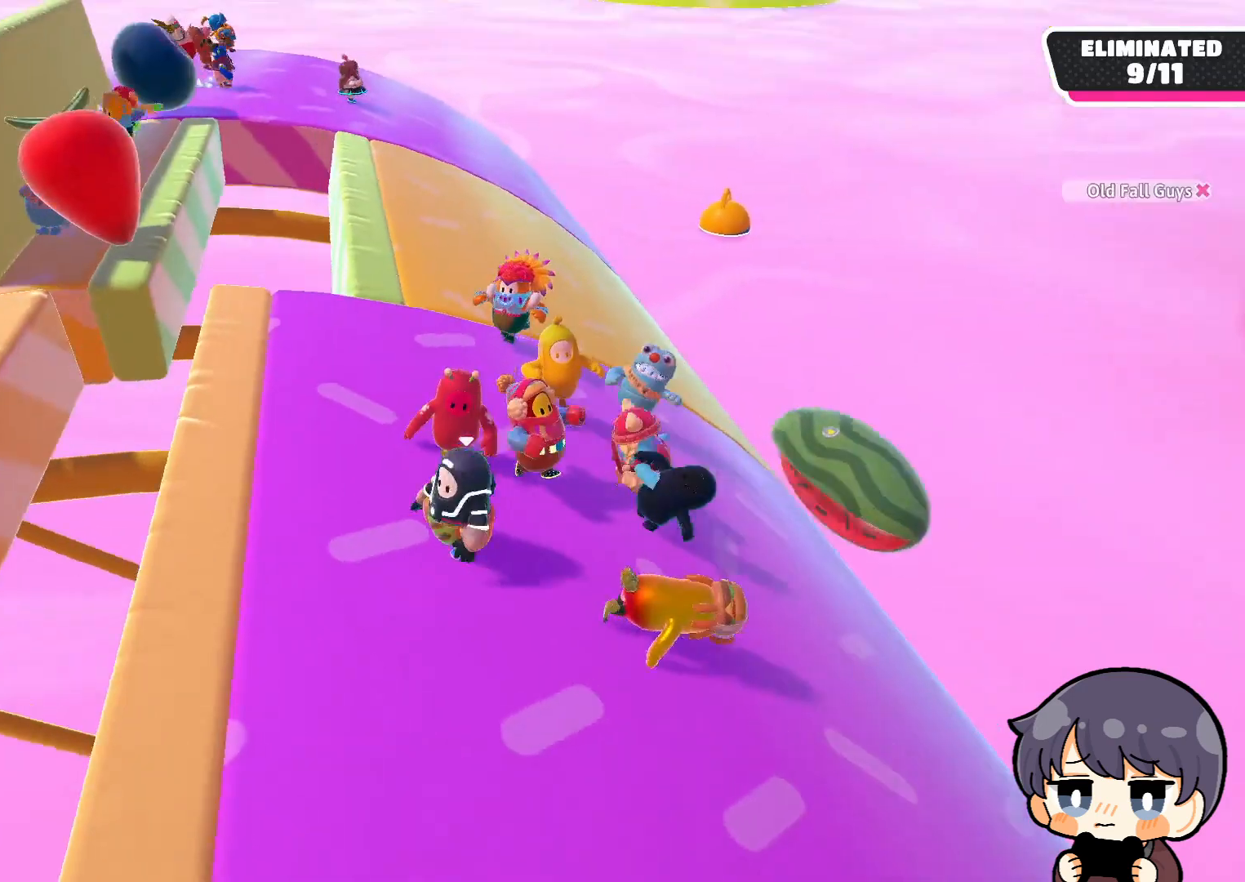
{"buttons": [], "left_stick": "up-left", "right_stick": "center", "events": [[50, "CROSS", "down"], [117, "CROSS", "up"], [150, "left_stick", "up-right"], [350, "left_stick", "up-left"]]}
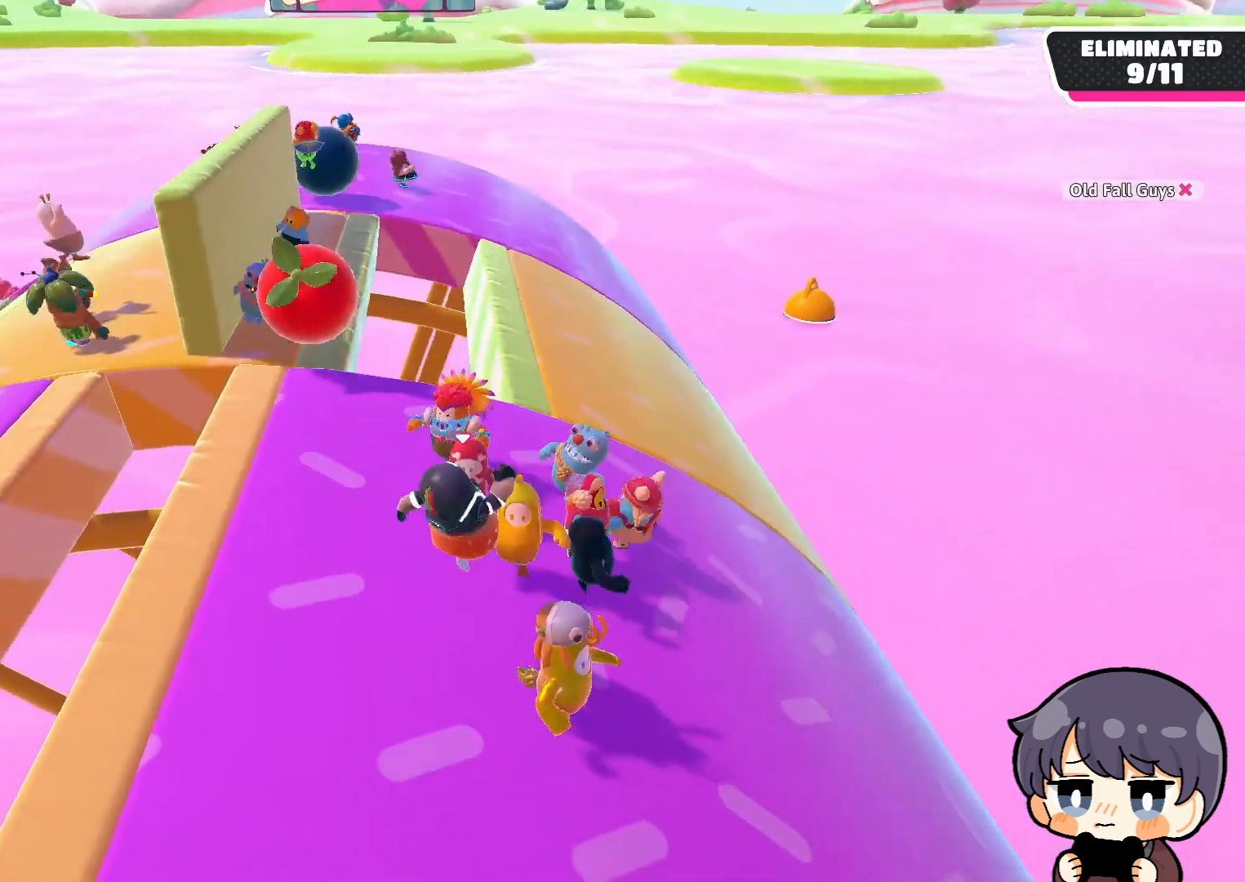
{"buttons": [], "left_stick": "up-right", "right_stick": "center", "events": [[50, "left_stick", "down-left"], [217, "left_stick", "down-right"], [350, "CROSS", "down"], [383, "left_stick", "up-right"], [450, "CROSS", "up"]]}
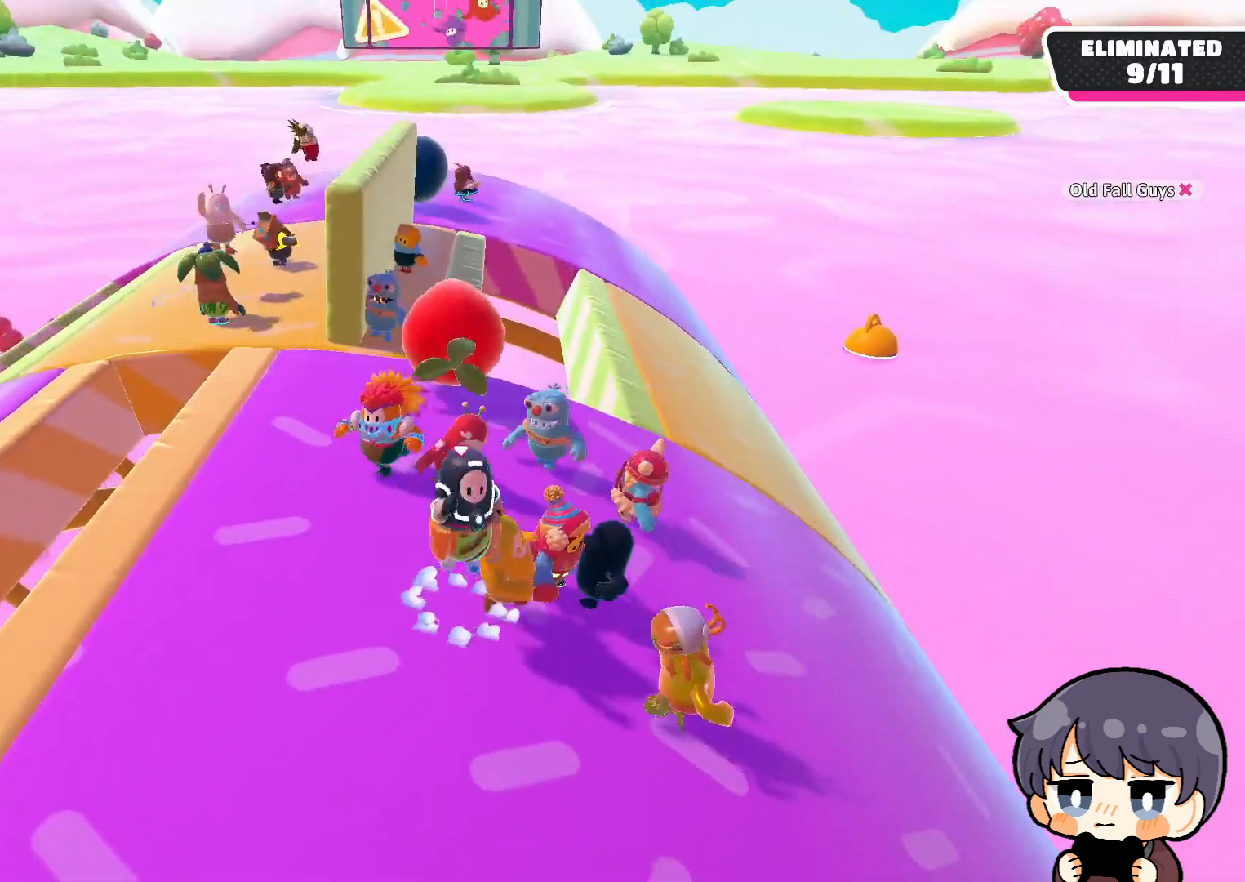
{"buttons": [], "left_stick": "down-left", "right_stick": "center", "events": [[67, "left_stick", "up"], [450, "left_stick", "down-left"]]}
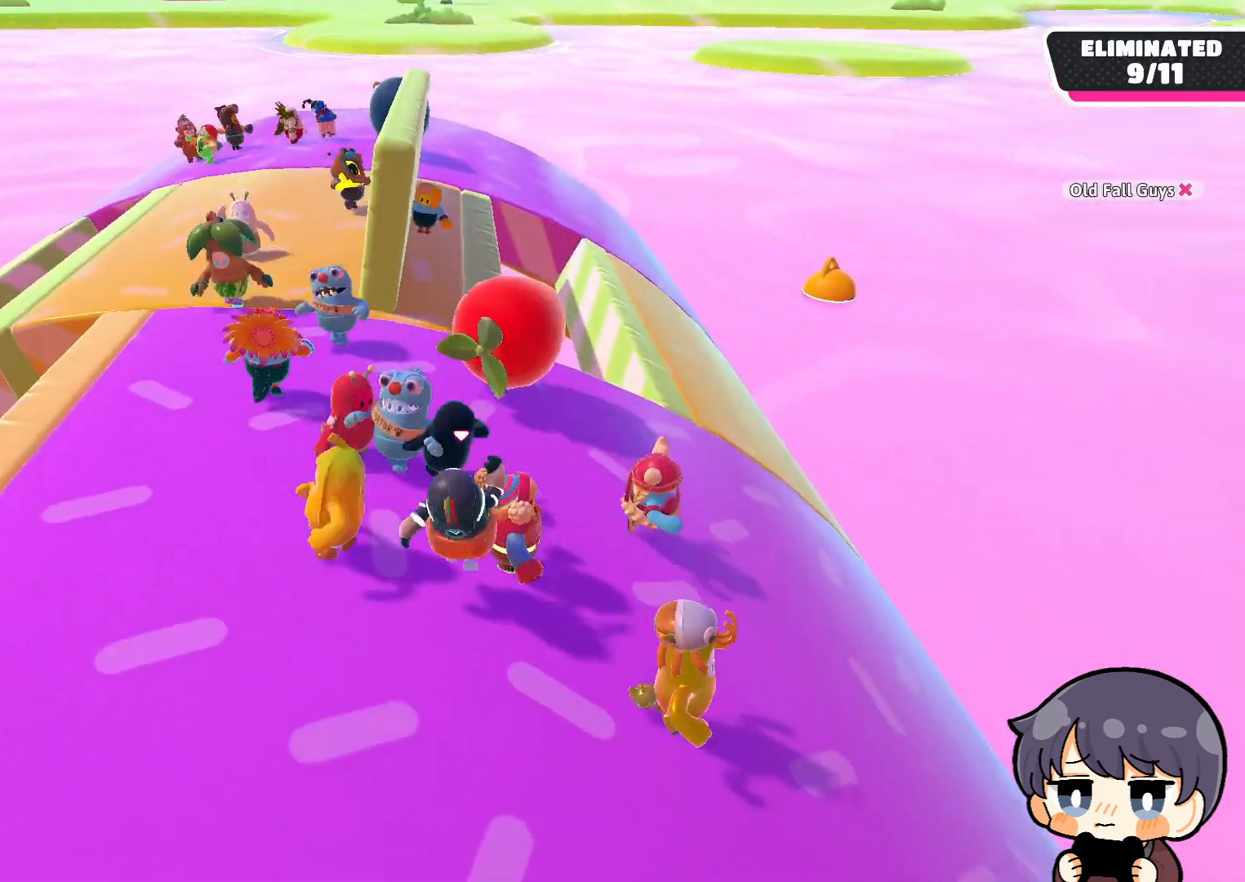
{"buttons": [], "left_stick": "up-right", "right_stick": "center", "events": [[117, "left_stick", "down-right"], [250, "left_stick", "right"], [350, "left_stick", "up-right"]]}
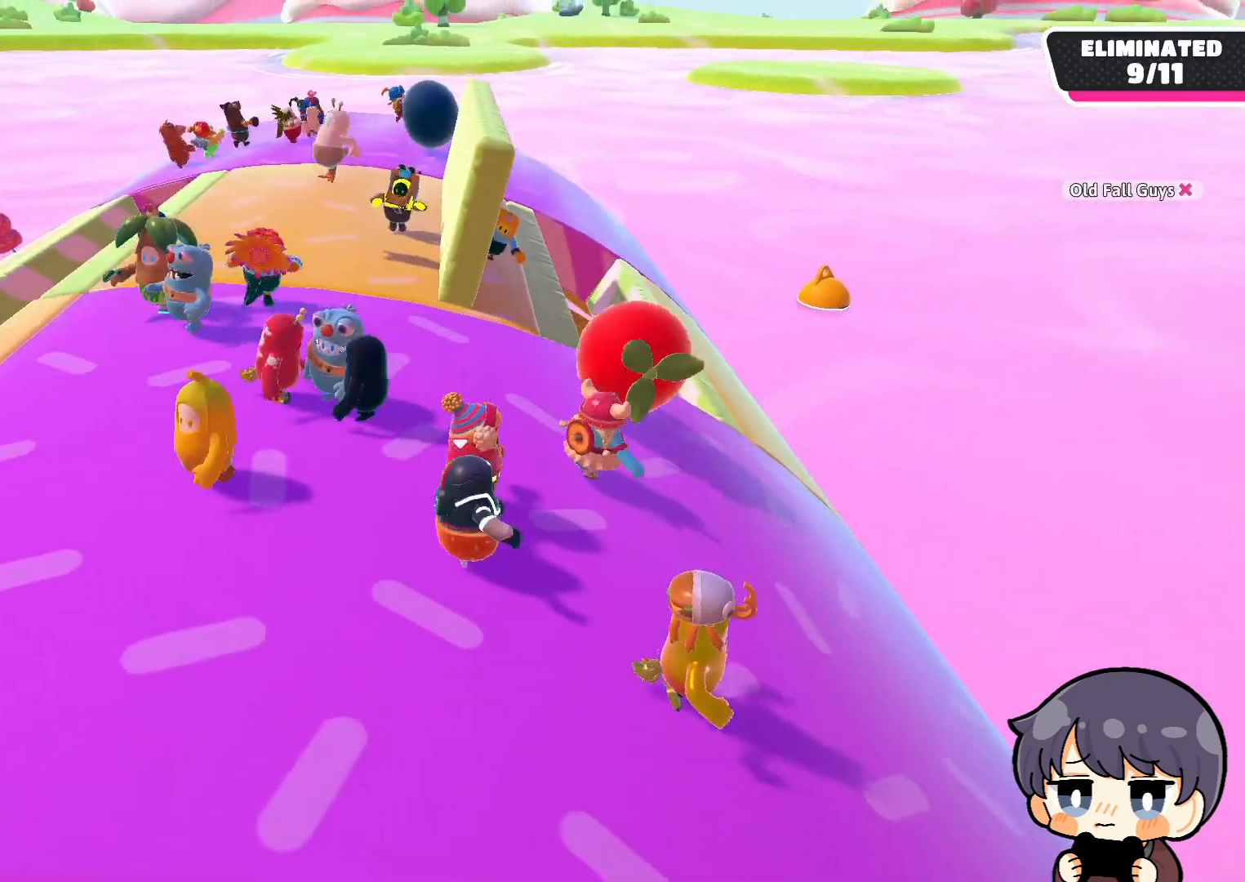
{"buttons": [], "left_stick": "center", "right_stick": "down-right", "events": [[217, "left_stick", "center"], [383, "right_stick", "down-right"]]}
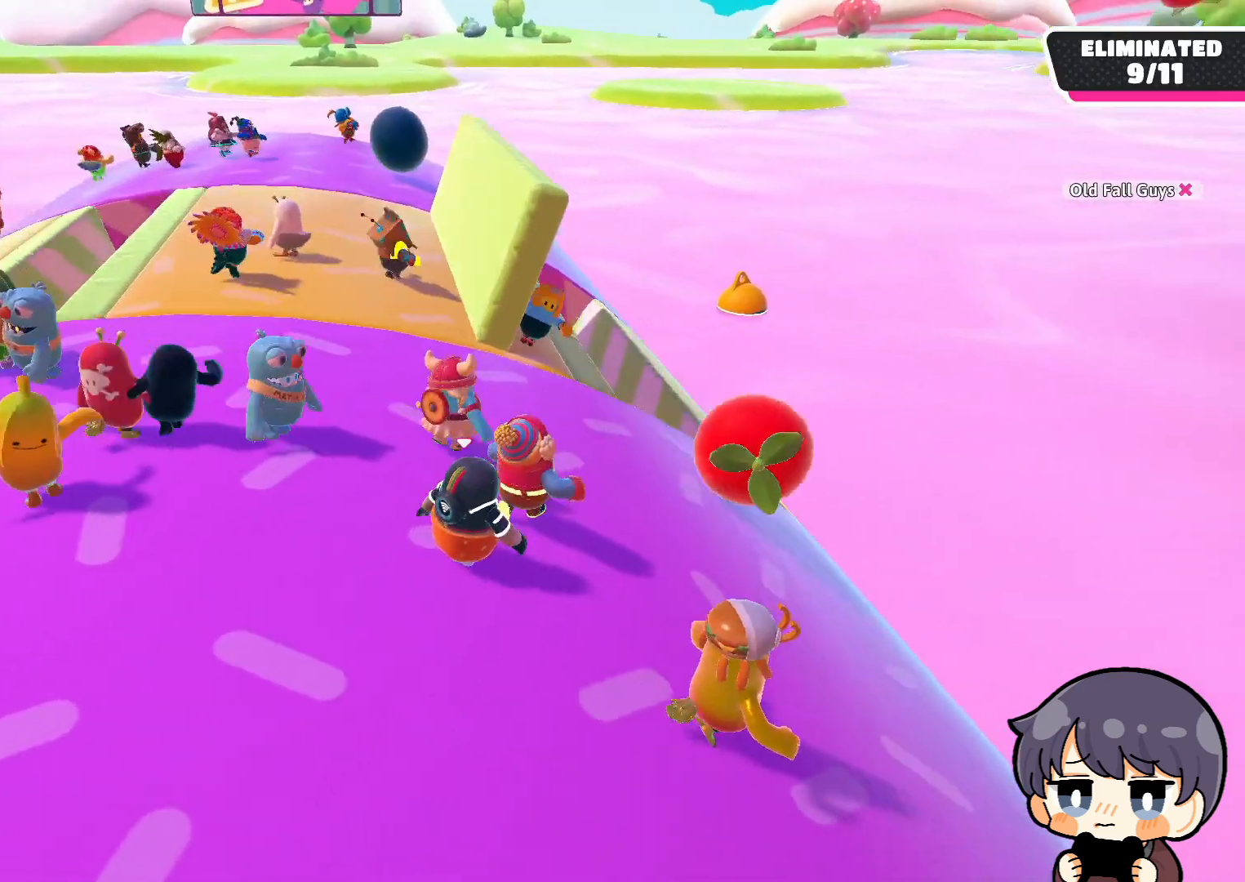
{"buttons": [], "left_stick": "up-left", "right_stick": "center", "events": [[50, "left_stick", "right"], [183, "left_stick", "up-right"], [383, "left_stick", "up-left"], [383, "right_stick", "center"]]}
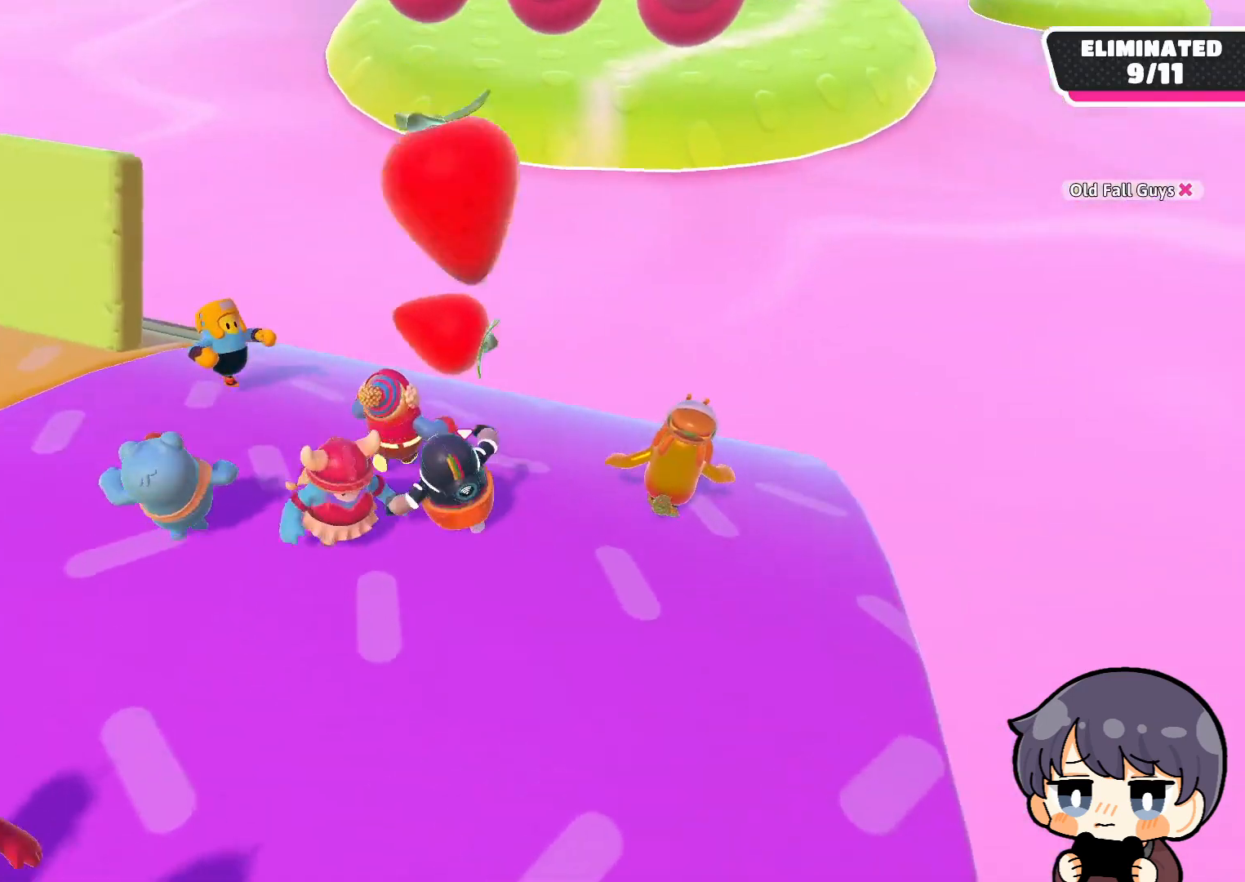
{"buttons": [], "left_stick": "up", "right_stick": "center", "events": [[83, "right_stick", "up"], [117, "left_stick", "down-right"], [283, "left_stick", "up-right"], [283, "right_stick", "center"], [417, "left_stick", "up"]]}
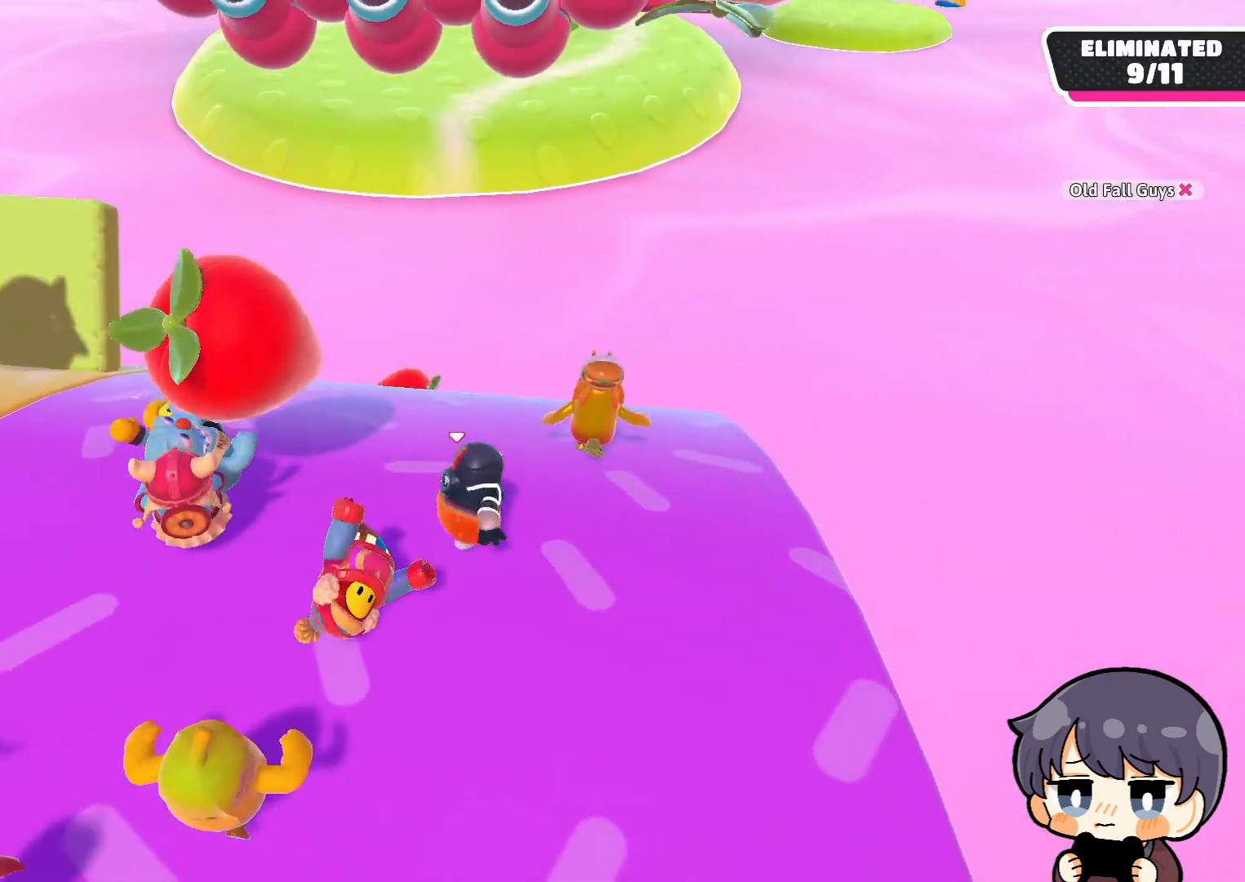
{"buttons": [], "left_stick": "up-left", "right_stick": "center", "events": [[283, "left_stick", "up-left"]]}
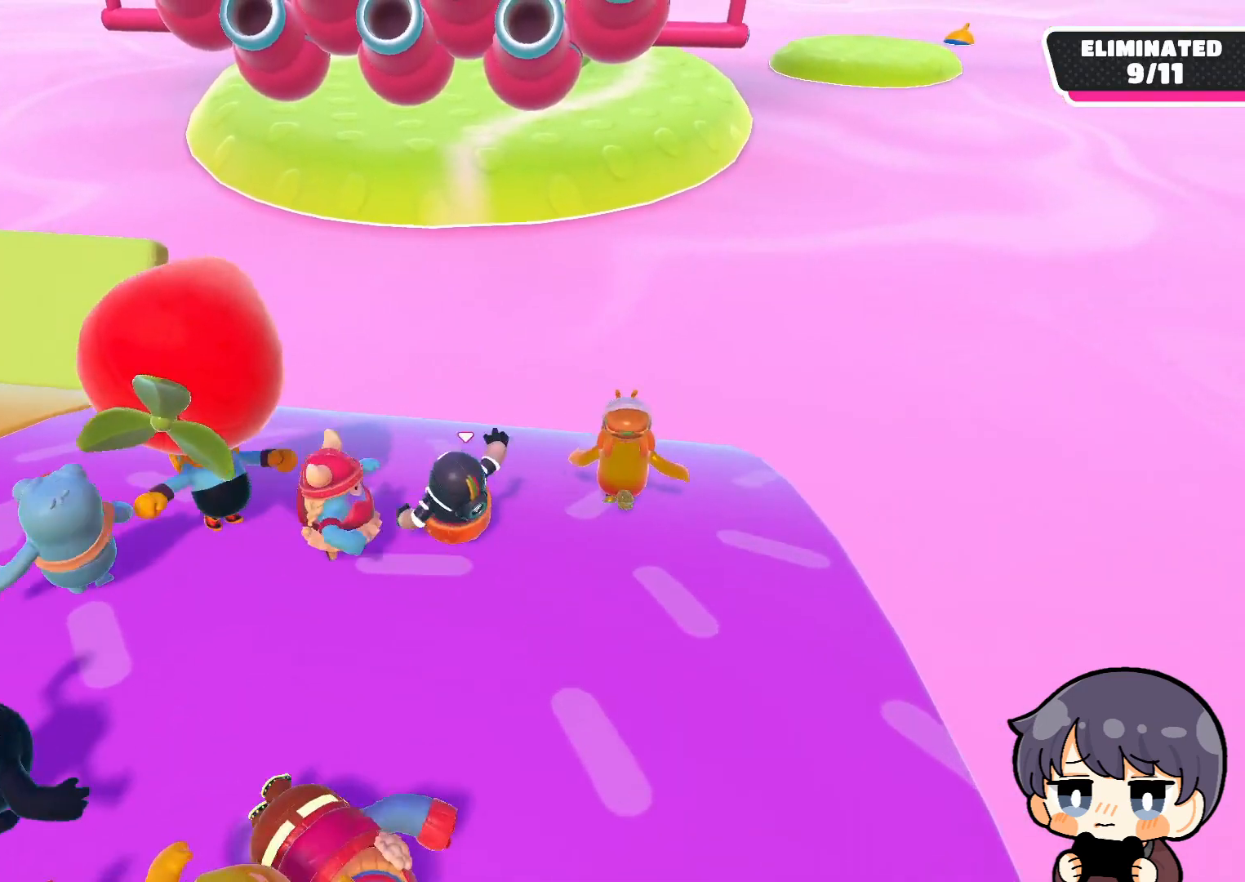
{"buttons": [], "left_stick": "up", "right_stick": "center", "events": [[17, "left_stick", "down-left"], [150, "left_stick", "down-right"], [283, "right_stick", "down-left"], [317, "left_stick", "up-right"], [417, "right_stick", "center"], [483, "left_stick", "up"]]}
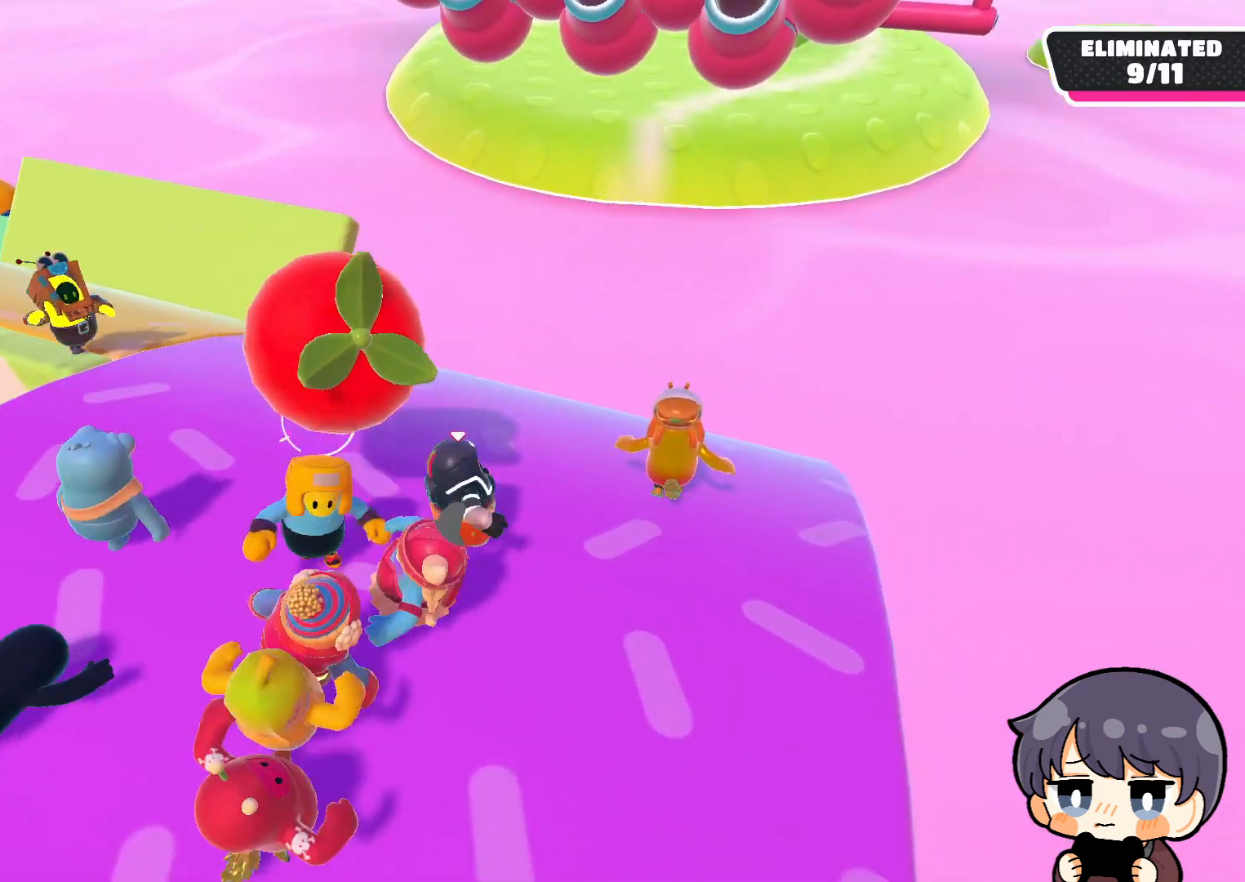
{"buttons": [], "left_stick": "down-right", "right_stick": "center", "events": [[117, "left_stick", "up-left"], [283, "left_stick", "down-left"], [350, "left_stick", "down"], [450, "left_stick", "down-right"]]}
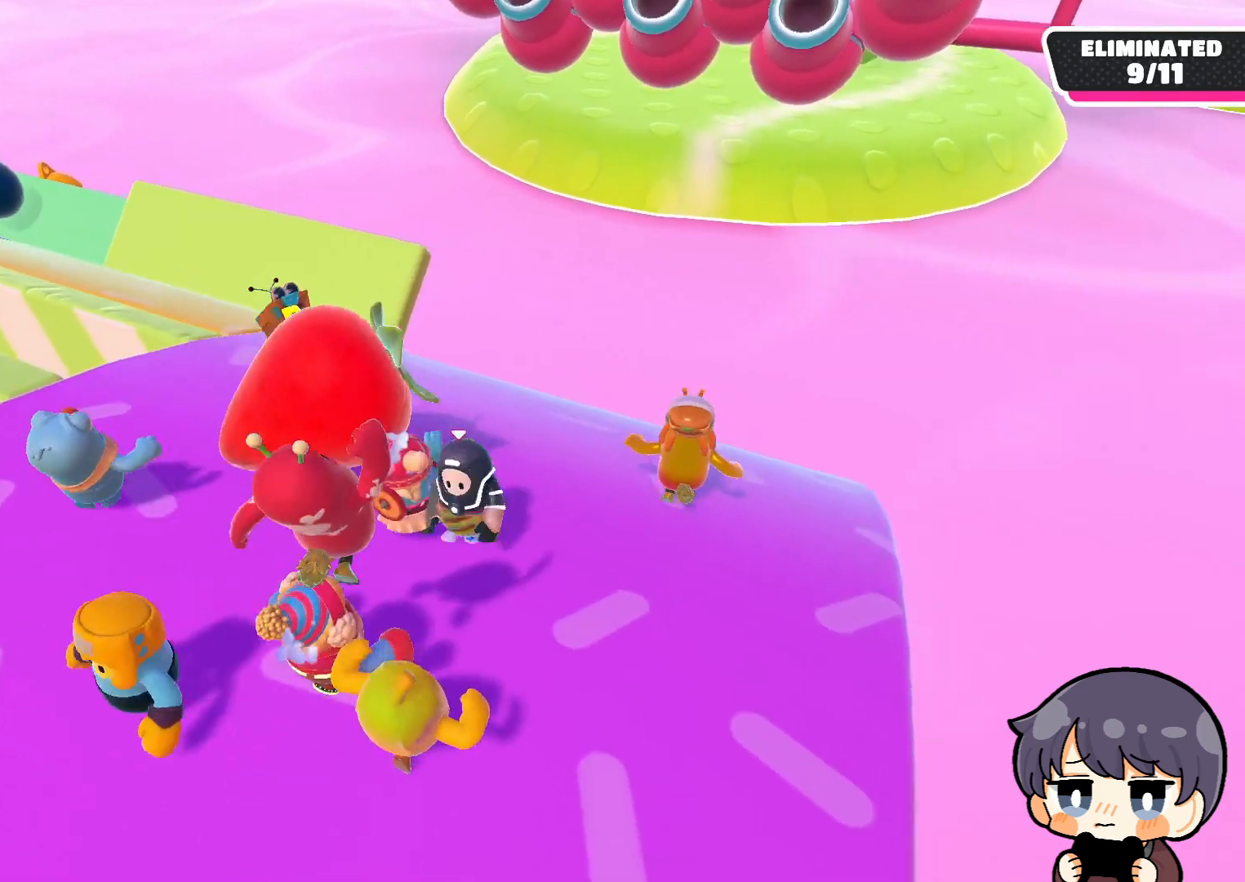
{"buttons": ["CROSS"], "left_stick": "left", "right_stick": "center", "events": [[117, "left_stick", "up-right"], [250, "right_stick", "left"], [317, "left_stick", "up-left"], [383, "right_stick", "center"], [450, "left_stick", "left"], [483, "CROSS", "down"]]}
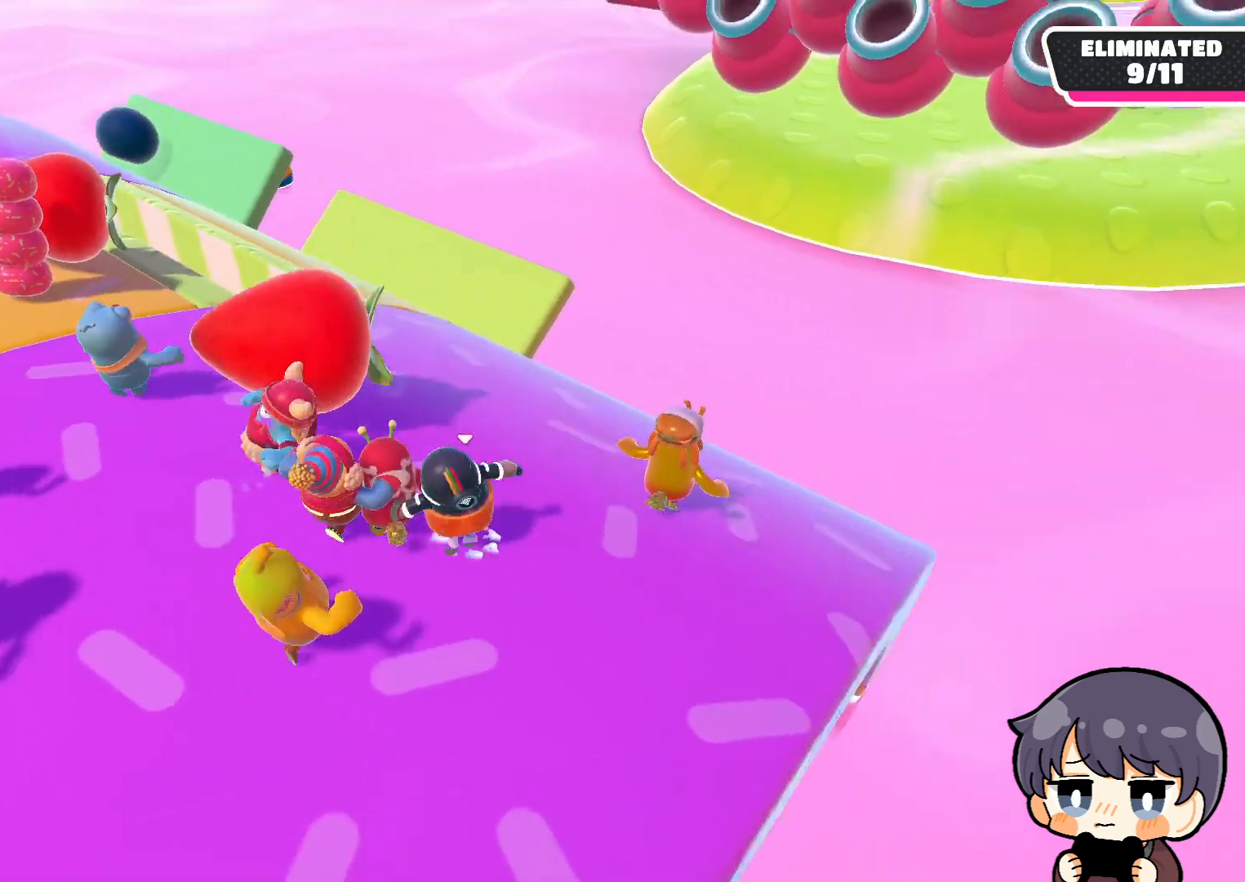
{"buttons": [], "left_stick": "down-right", "right_stick": "up-left", "events": [[83, "CROSS", "up"], [83, "left_stick", "down-left"], [283, "left_stick", "down"], [283, "right_stick", "up-left"], [417, "left_stick", "down-right"]]}
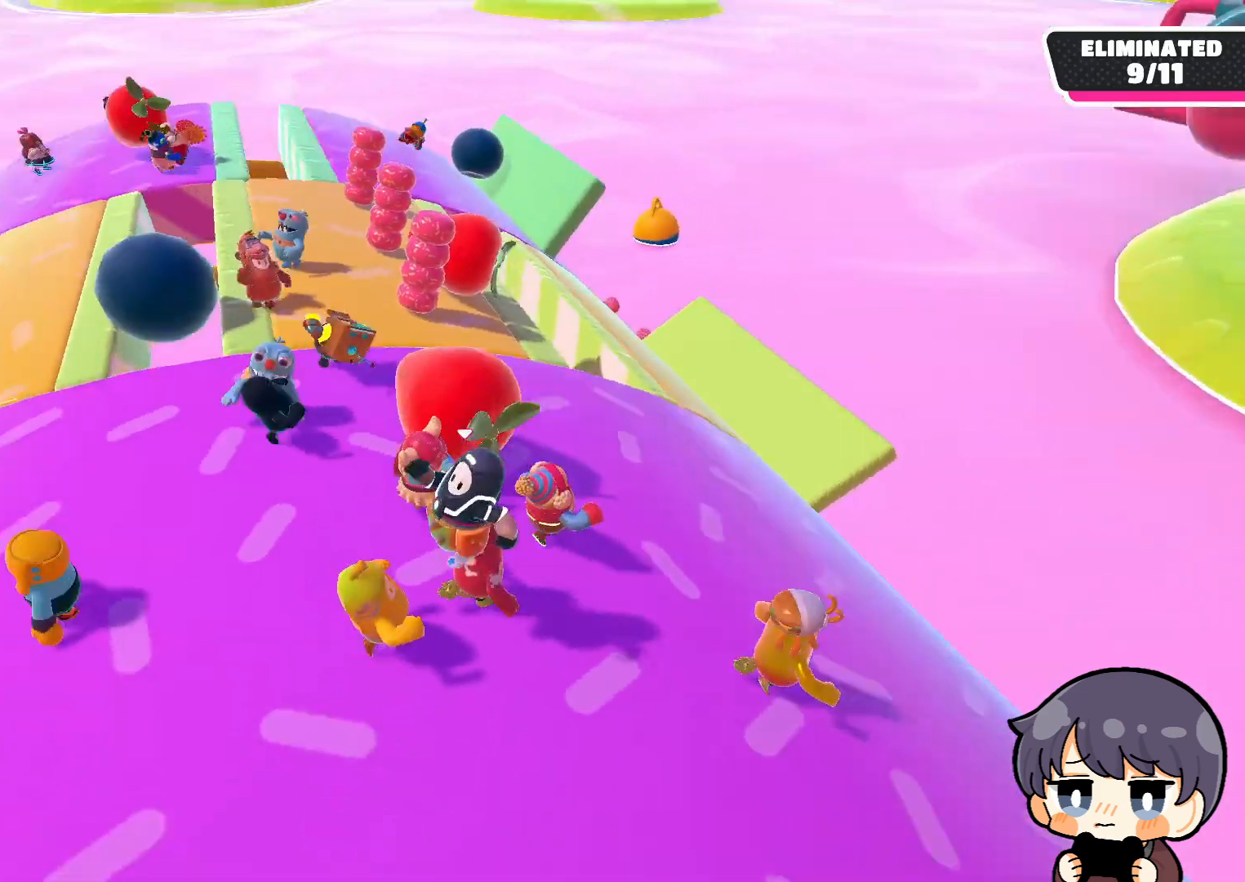
{"buttons": [], "left_stick": "up", "right_stick": "center", "events": [[17, "left_stick", "right"], [50, "right_stick", "center"], [117, "left_stick", "up-right"], [217, "CROSS", "down"], [250, "CROSS", "up"], [450, "left_stick", "up"]]}
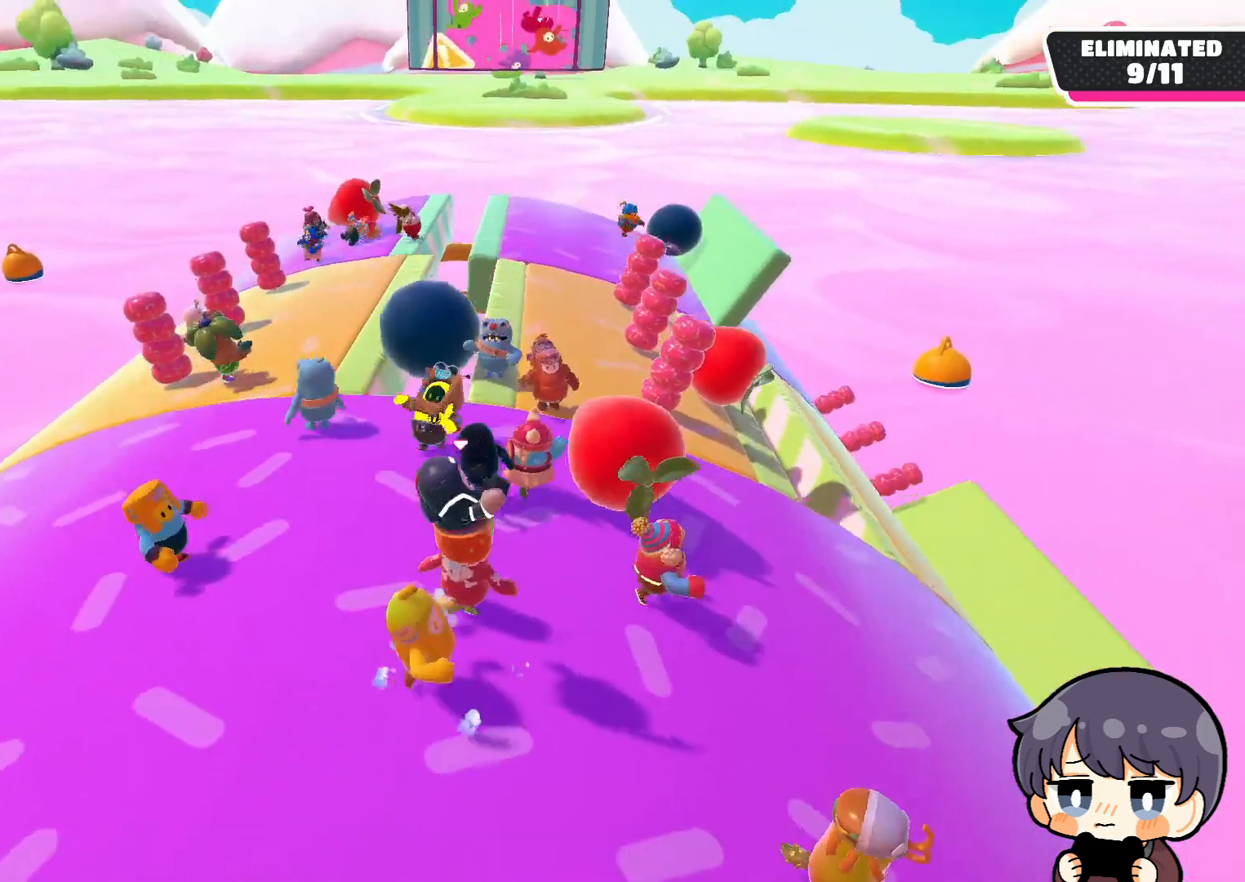
{"buttons": [], "left_stick": "up-left", "right_stick": "center", "events": [[183, "left_stick", "up-left"]]}
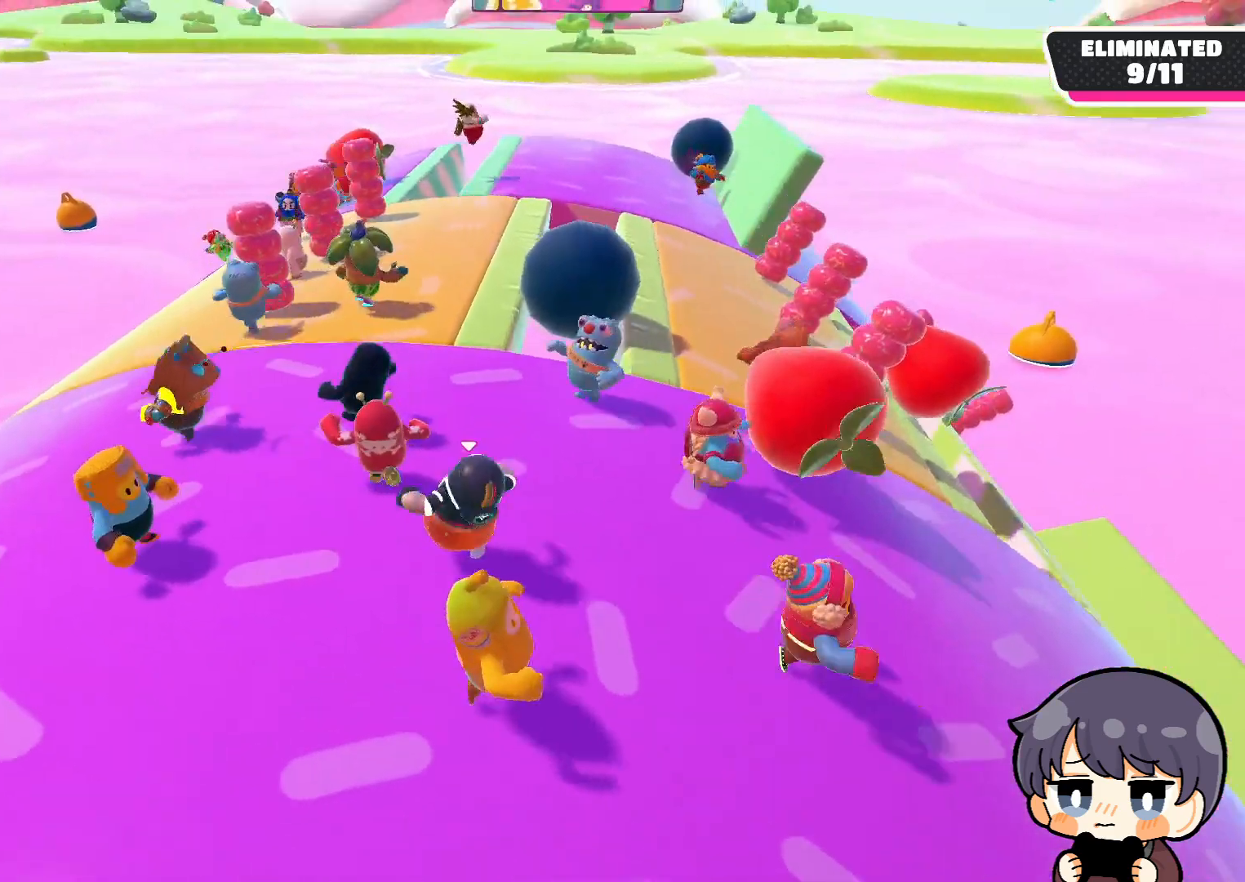
{"buttons": [], "left_stick": "down-right", "right_stick": "down-right", "events": [[17, "right_stick", "right"], [183, "left_stick", "down-left"], [250, "left_stick", "down"], [383, "left_stick", "down-right"], [450, "right_stick", "down-right"]]}